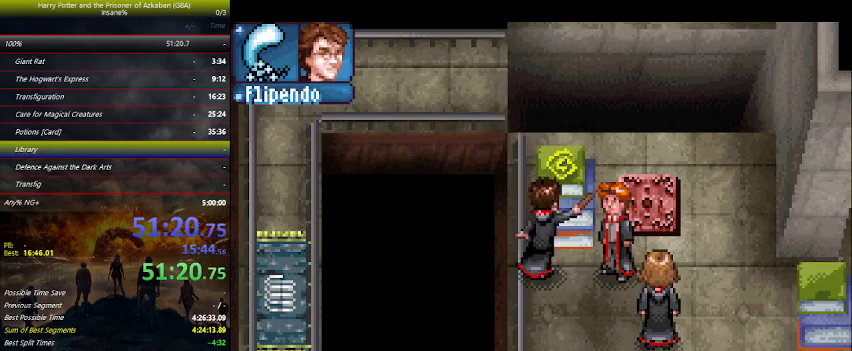
Gameplay with keyboard and mouse; each line is a JSON object with the keys held at the frame after it. "events" lists presses ("down") and releases ("up") of "a", "ctrl", "d", "down", "e", "escape", "f", "f1", "f4", "left", "q", "r", "return", "right", "s", "shift", "space", "tab", "up", "w" and "z" between this image and that frame as [ms after this image, input, new state], when the widget could be followed in between. No other keys are recorded. Mouse buttons are not recorded. Not read: mouse_move.
{"keys": ["up"], "events": []}
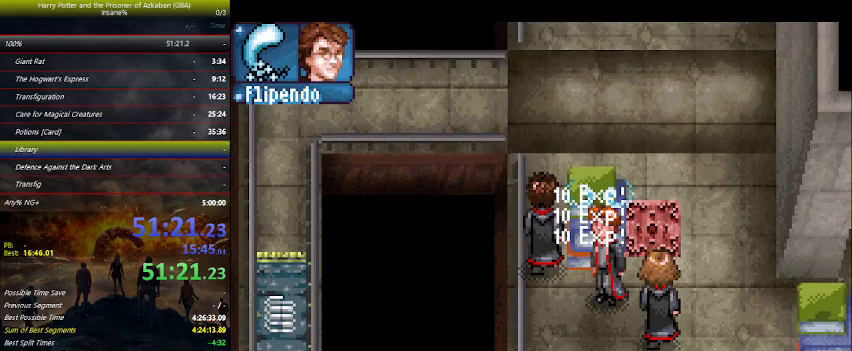
{"keys": ["up"], "events": []}
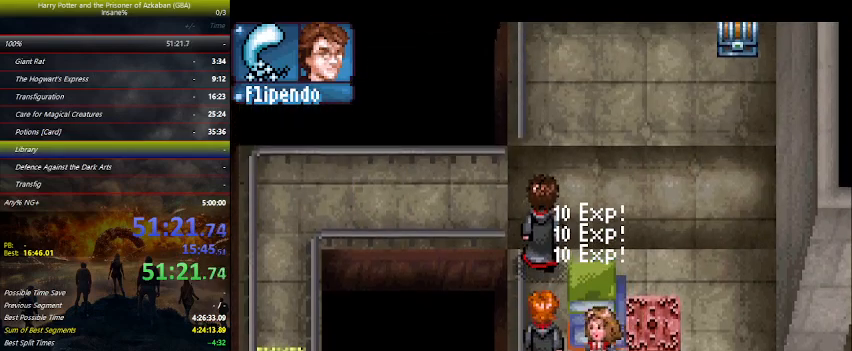
{"keys": ["right", "up"], "events": [[34, "right", "down"]]}
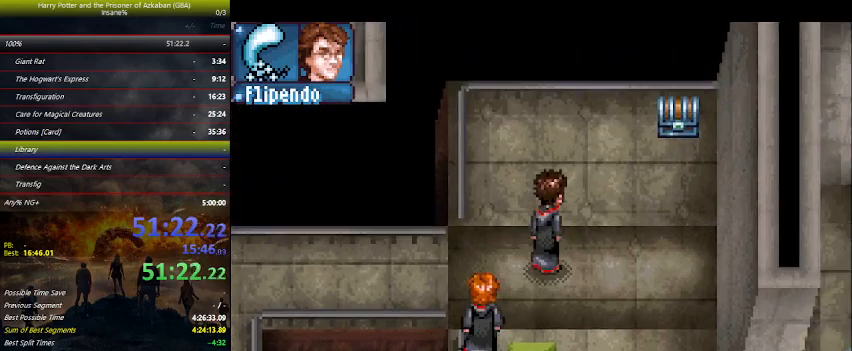
{"keys": ["right", "up"], "events": []}
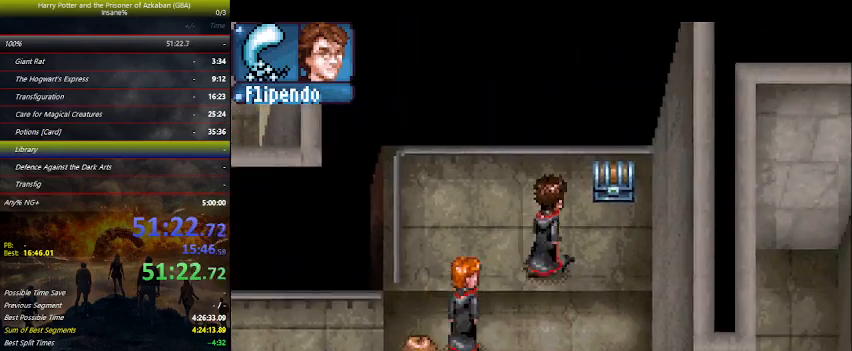
{"keys": [], "events": [[234, "right", "up"], [267, "space", "down"], [367, "space", "up"], [400, "space", "down"], [434, "up", "up"], [500, "space", "up"]]}
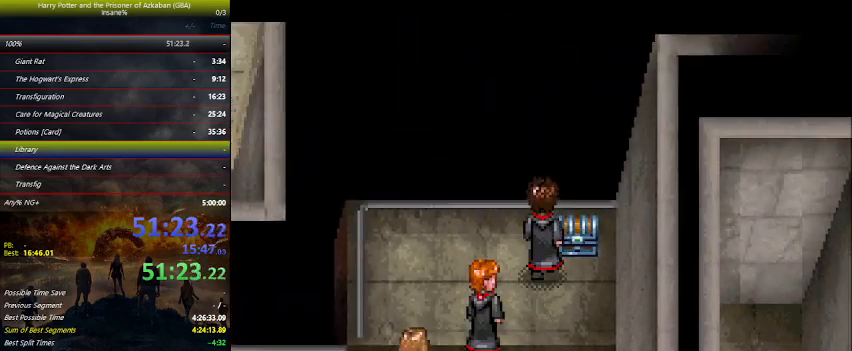
{"keys": ["left"], "events": [[34, "space", "down"], [167, "left", "down"], [167, "space", "up"], [367, "space", "down"], [467, "space", "up"]]}
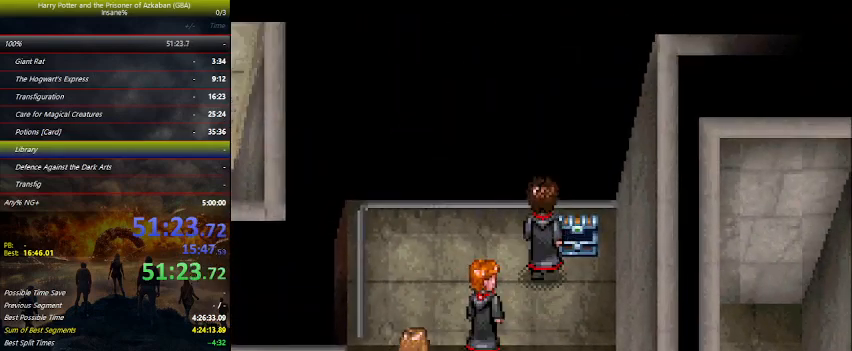
{"keys": ["left"], "events": [[67, "space", "down"], [134, "space", "up"], [234, "space", "down"], [334, "space", "up"], [434, "space", "down"], [467, "space", "up"]]}
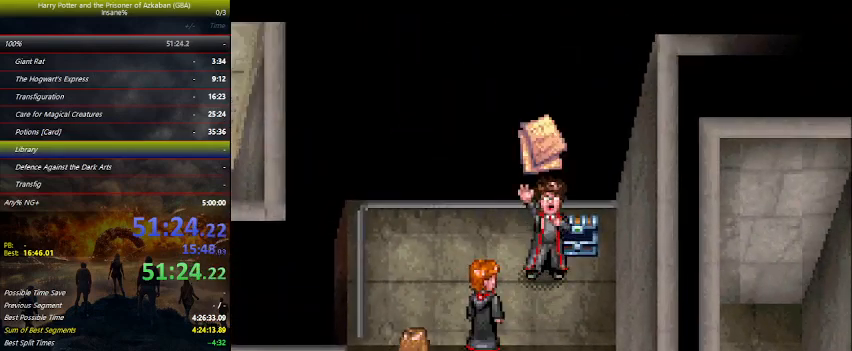
{"keys": ["left"], "events": [[67, "space", "down"], [200, "space", "up"], [267, "space", "down"], [300, "space", "up"], [434, "space", "down"], [500, "space", "up"]]}
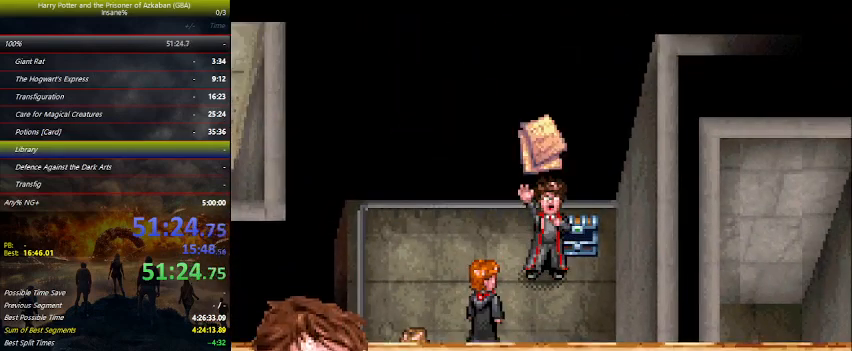
{"keys": ["down", "left"], "events": [[100, "space", "down"], [167, "down", "down"], [167, "space", "up"], [267, "space", "down"], [400, "space", "up"], [467, "space", "down"], [500, "space", "up"]]}
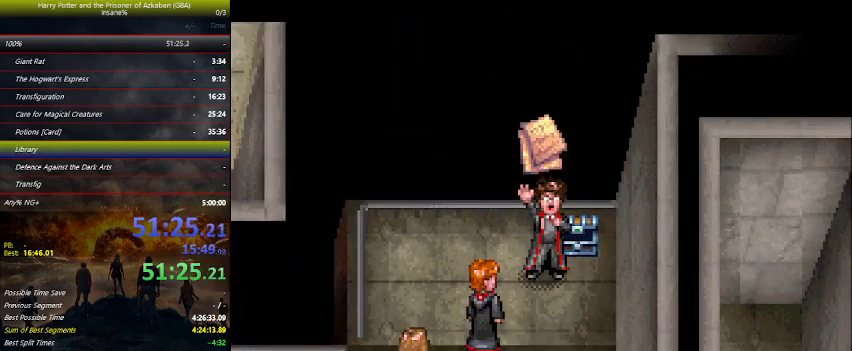
{"keys": ["down", "left"], "events": [[134, "space", "down"], [200, "space", "up"], [334, "space", "down"], [434, "space", "up"]]}
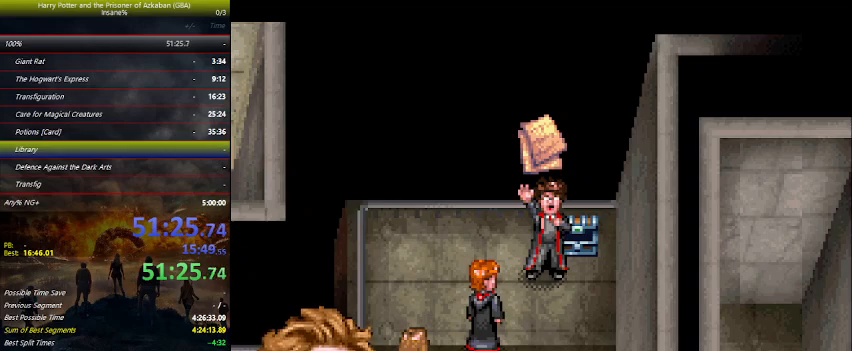
{"keys": ["left", "space"], "events": [[34, "space", "down"], [67, "down", "up"], [167, "space", "up"], [234, "space", "down"], [267, "space", "up"], [367, "space", "down"], [400, "space", "up"], [500, "space", "down"]]}
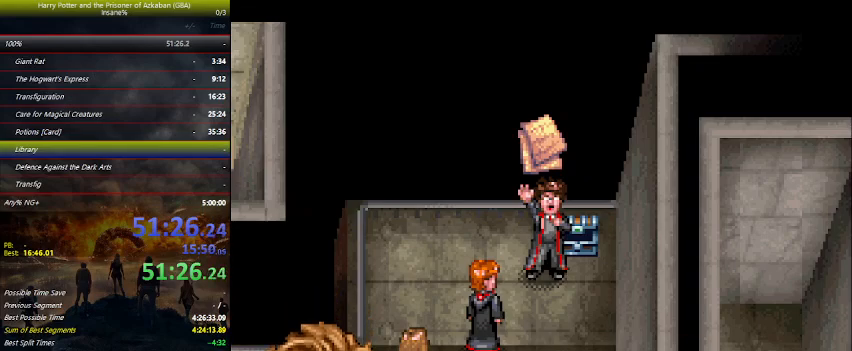
{"keys": ["down", "left"], "events": [[100, "down", "down"], [100, "space", "up"]]}
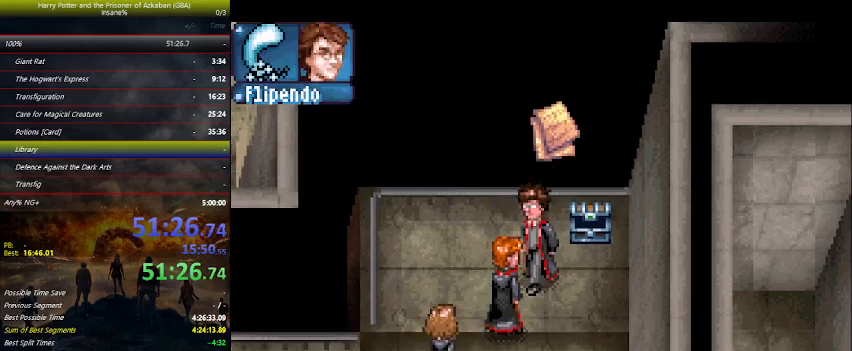
{"keys": ["down", "left"], "events": [[167, "down", "up"], [167, "e", "down"], [234, "e", "up"], [300, "e", "down"], [400, "down", "down"], [400, "e", "up"]]}
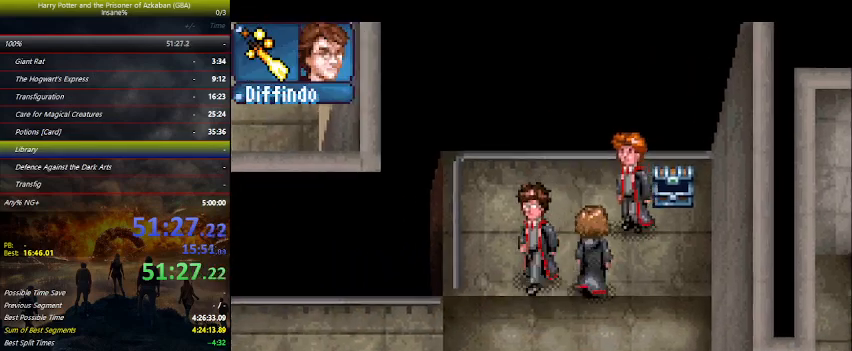
{"keys": ["down", "left"], "events": [[200, "e", "down"], [300, "e", "up"], [367, "e", "down"], [467, "e", "up"]]}
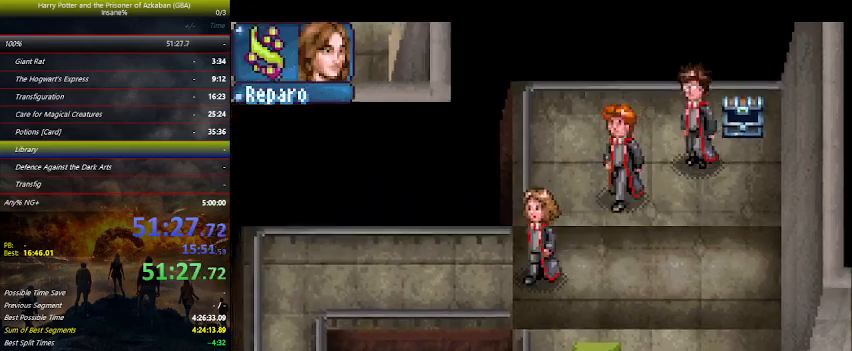
{"keys": ["left"], "events": [[200, "down", "up"], [367, "e", "down"], [400, "e", "up"]]}
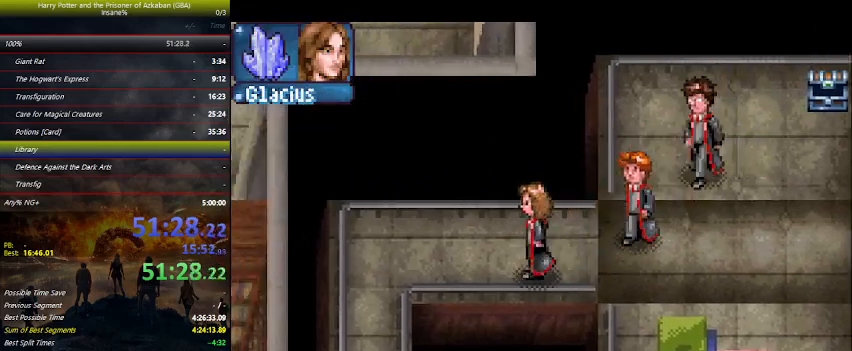
{"keys": ["e", "left"], "events": [[467, "e", "down"]]}
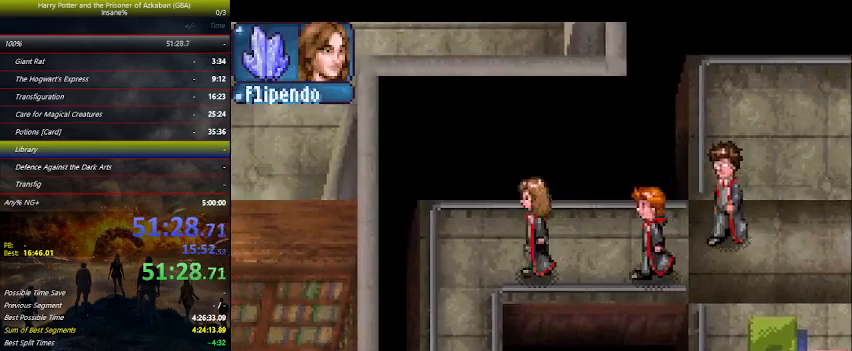
{"keys": ["down"], "events": [[67, "e", "up"], [234, "down", "down"], [400, "e", "down"], [500, "e", "up"], [500, "left", "up"]]}
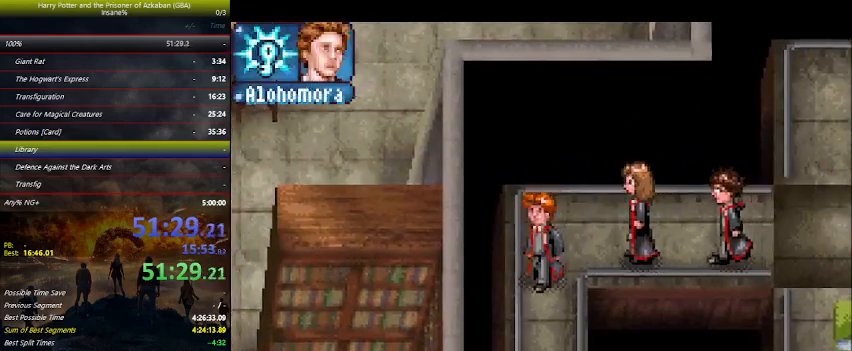
{"keys": ["down"], "events": [[300, "e", "down"], [400, "e", "up"]]}
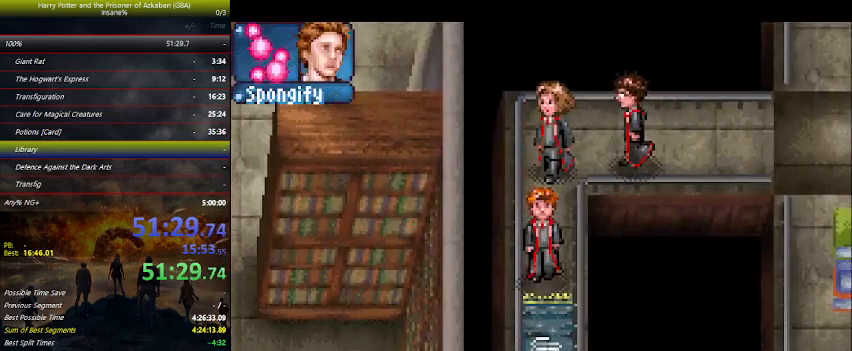
{"keys": ["down"], "events": [[134, "z", "down"], [234, "z", "up"]]}
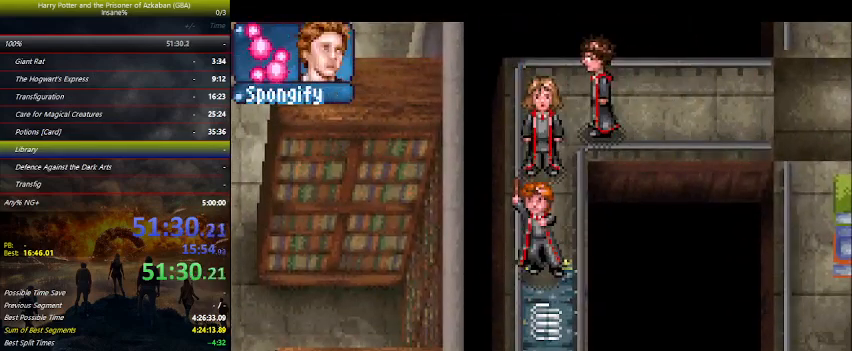
{"keys": ["down"], "events": []}
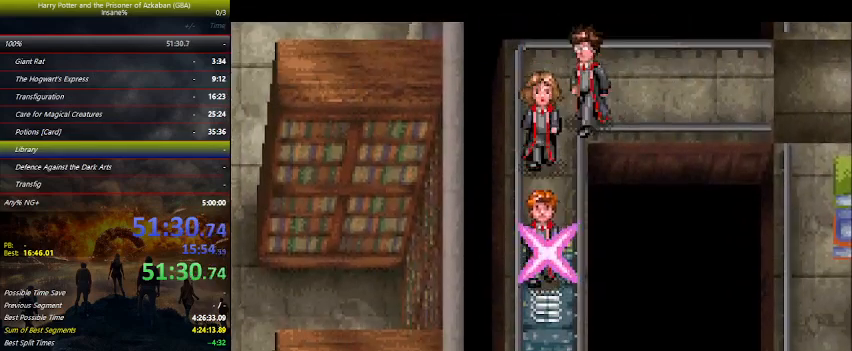
{"keys": ["left"], "events": [[167, "left", "down"], [300, "down", "up"]]}
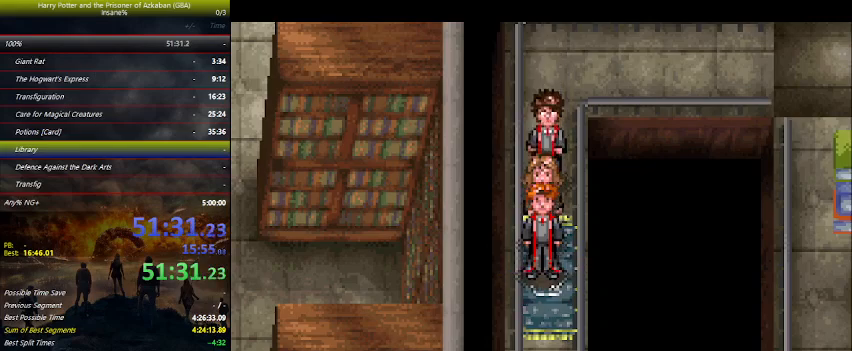
{"keys": ["down", "left"], "events": [[400, "down", "down"]]}
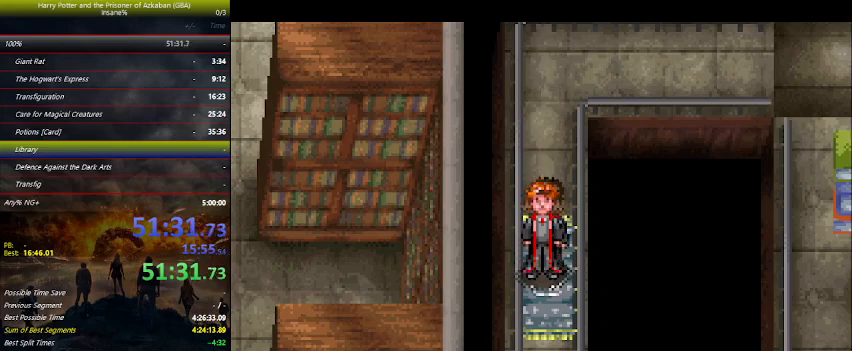
{"keys": ["down", "left"], "events": []}
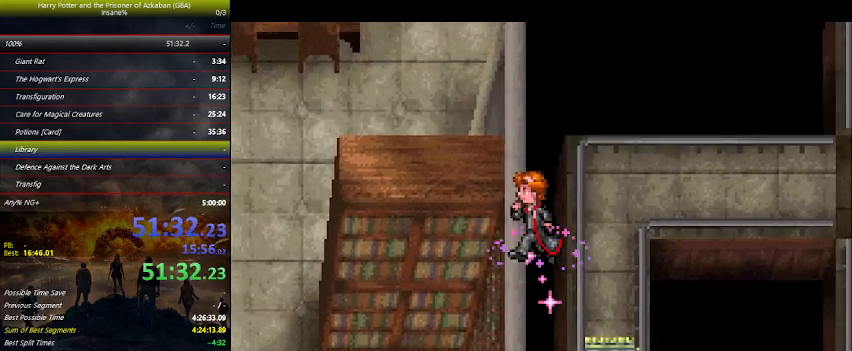
{"keys": ["down", "left"], "events": []}
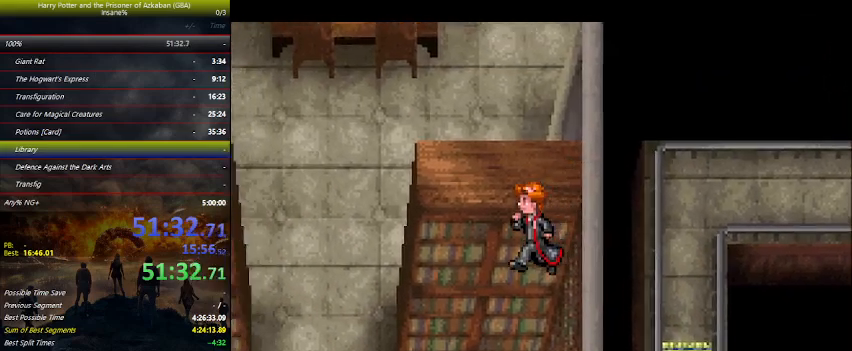
{"keys": ["down", "left"], "events": []}
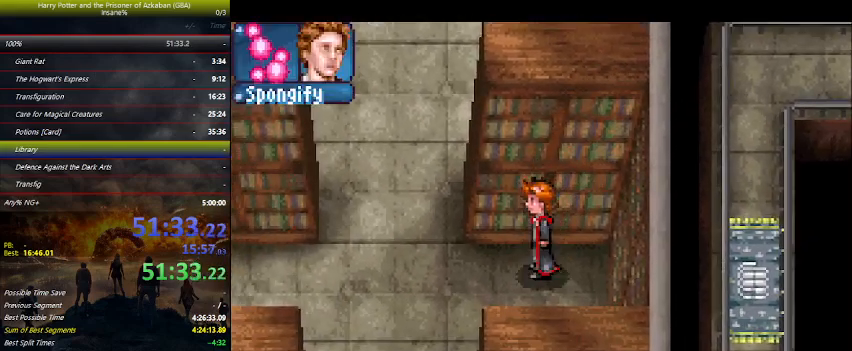
{"keys": ["down", "left"], "events": []}
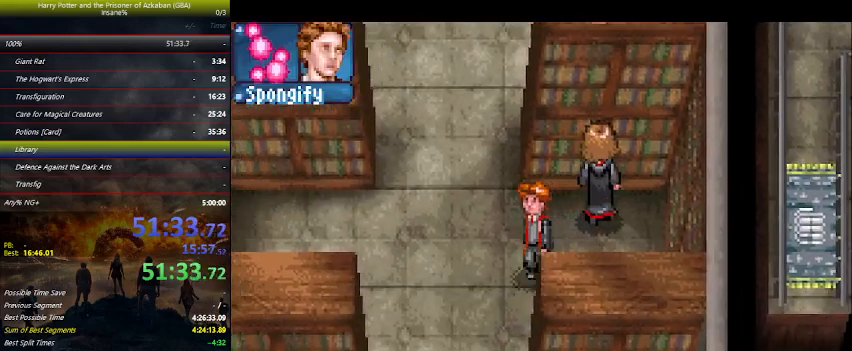
{"keys": ["down"], "events": [[67, "down", "up"], [167, "down", "down"], [400, "left", "up"]]}
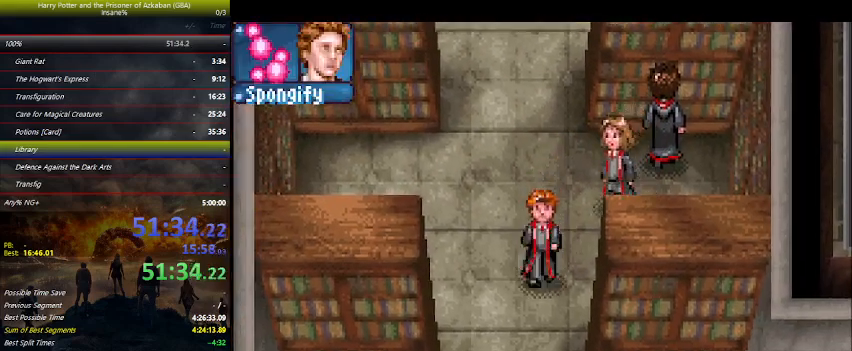
{"keys": ["up"], "events": [[267, "down", "up"], [334, "right", "down"], [400, "right", "up"], [400, "up", "down"]]}